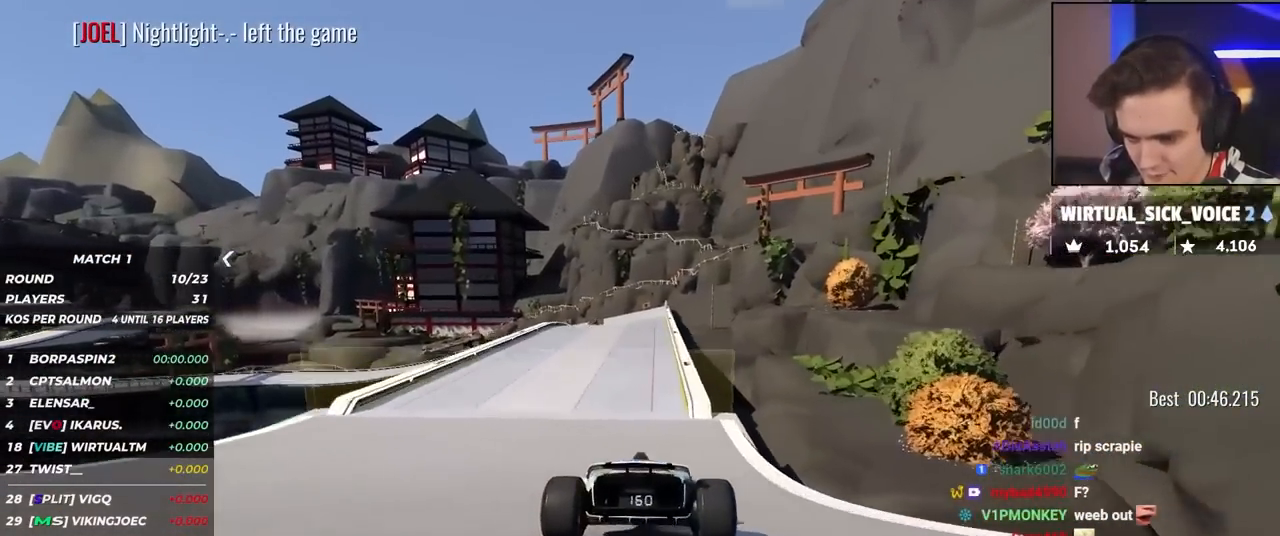
Gameplay with keyboard; each line is a JSON object with the keys held at the frame after it. "events" lists presses ("down") and releases ("up") of "brake", "down", "left", "right" and "up" between this image and that frame as [ms after this image, input, new state], when the widget could be followed in between. No other keys are recorded. Mouse input is not recorded. Key names are as the overlay labels them; some are game actions (e.g. jump) rather than physical keys.
{"keys": ["up"], "events": [[284, "right", "down"], [334, "right", "up"]]}
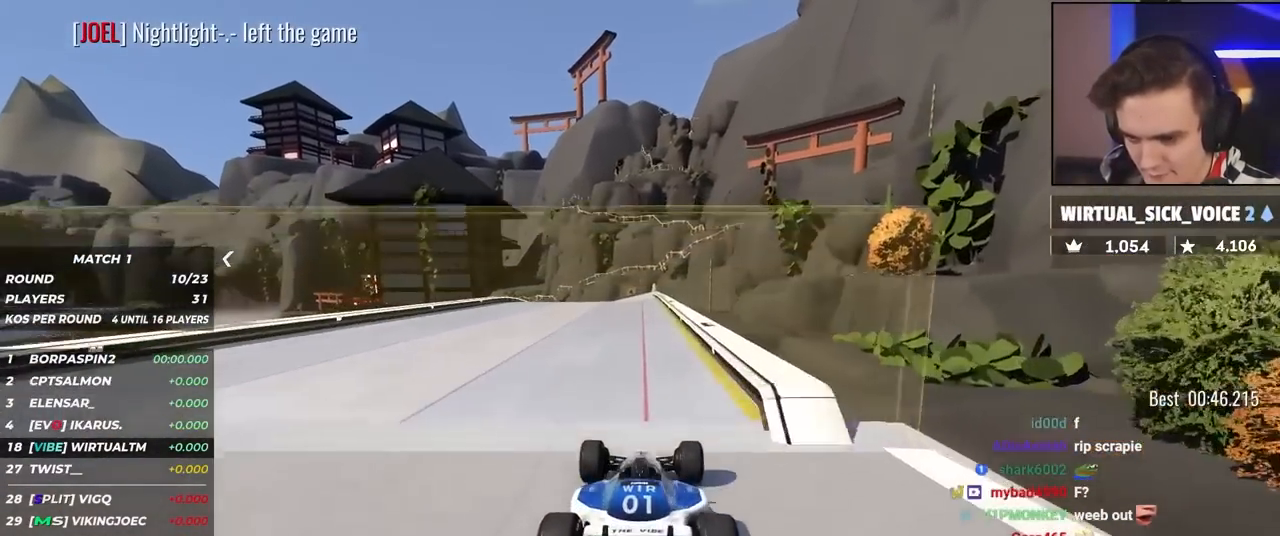
{"keys": ["left", "up"], "events": [[450, "left", "down"]]}
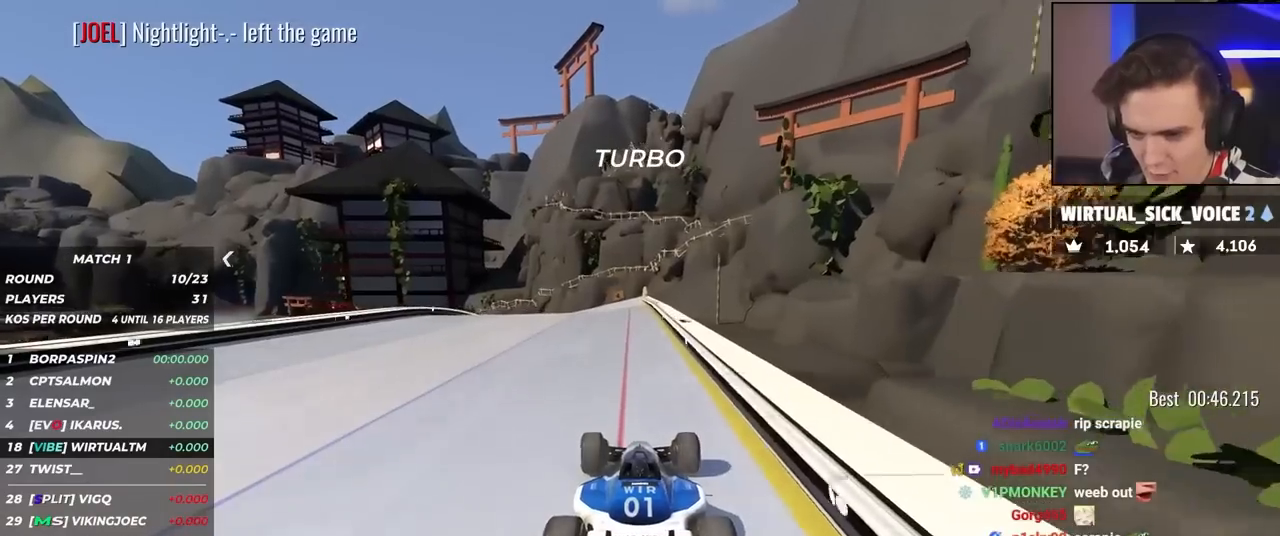
{"keys": ["left", "up"], "events": [[50, "left", "up"], [84, "left", "down"], [234, "left", "up"], [284, "left", "down"]]}
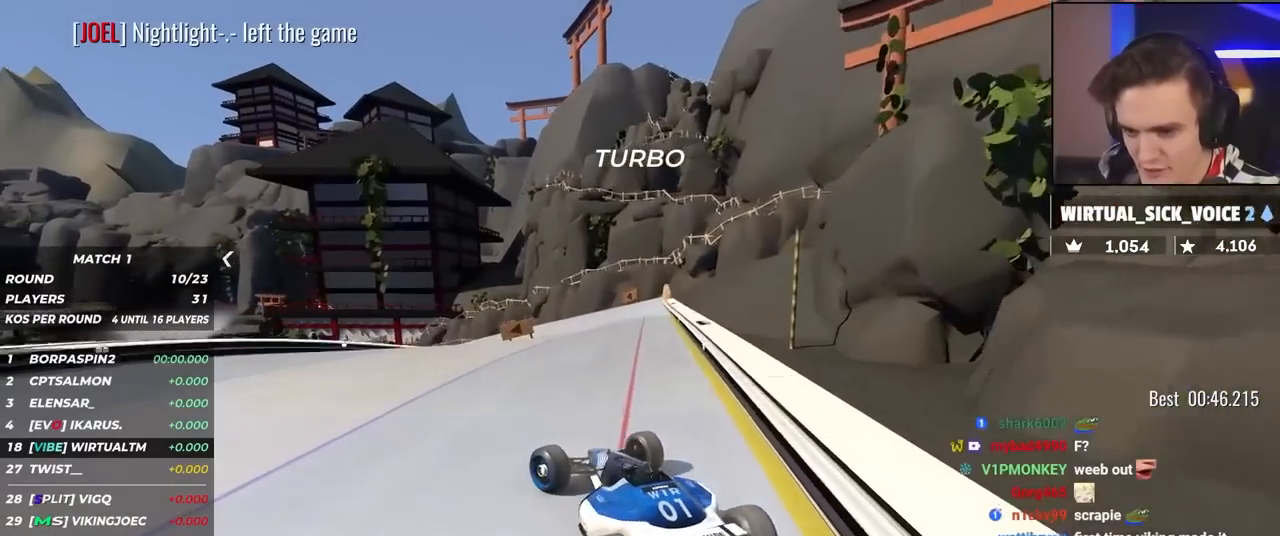
{"keys": ["right", "up"], "events": [[150, "up", "up"], [200, "left", "up"], [250, "right", "down"], [250, "up", "down"], [384, "right", "up"], [434, "right", "down"]]}
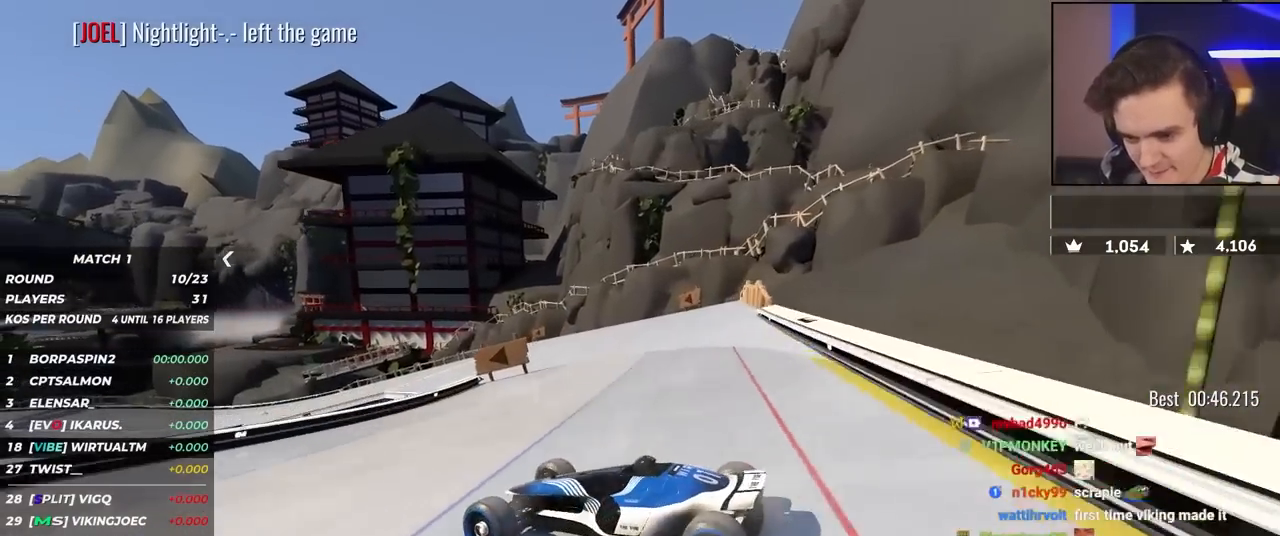
{"keys": ["right", "up"], "events": [[267, "up", "up"], [317, "up", "down"]]}
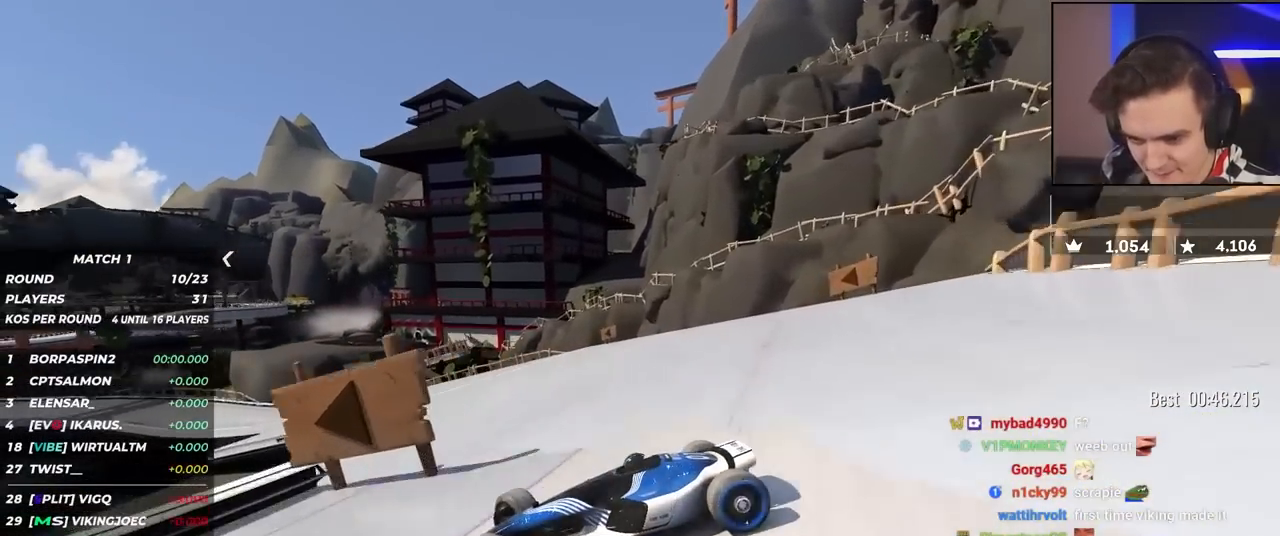
{"keys": ["right", "up"], "events": []}
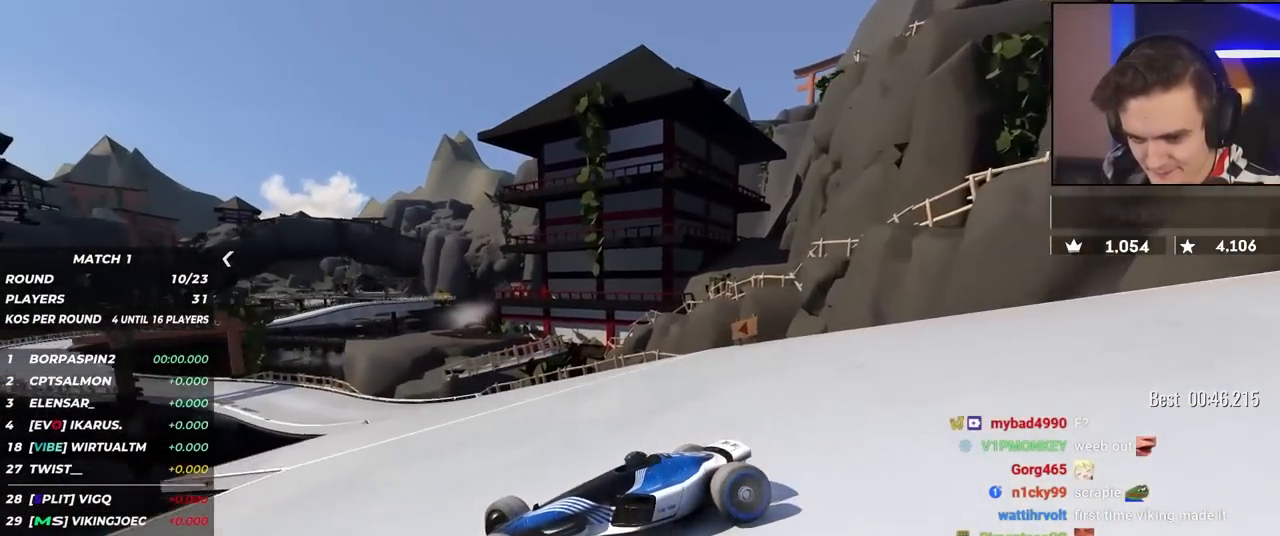
{"keys": ["right", "up"], "events": [[17, "brake", "down"], [50, "brake", "up"]]}
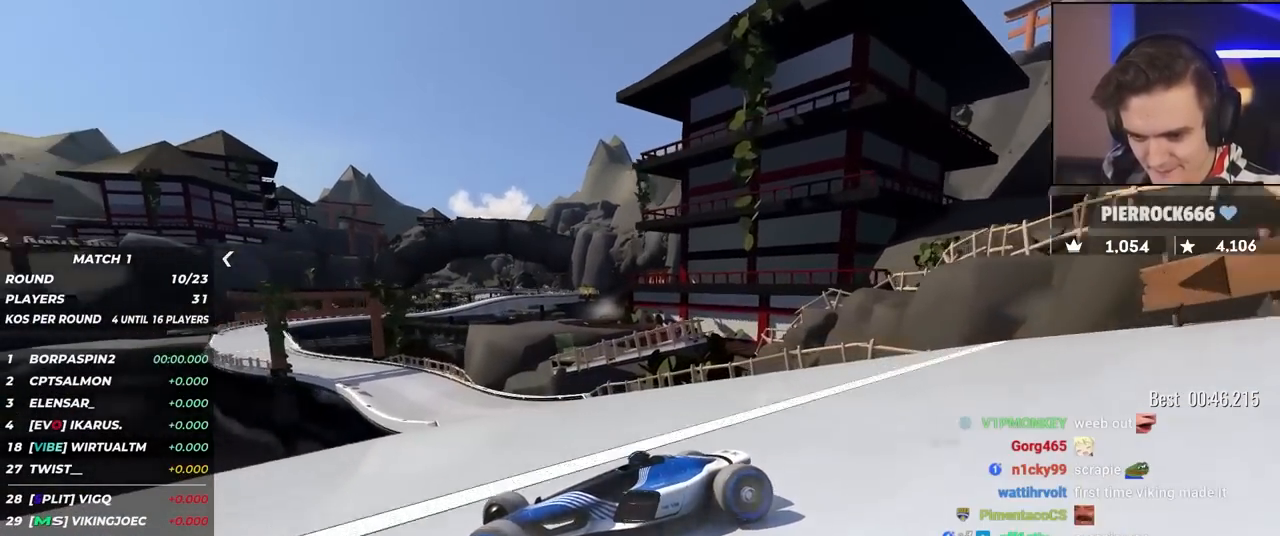
{"keys": ["right", "up"], "events": []}
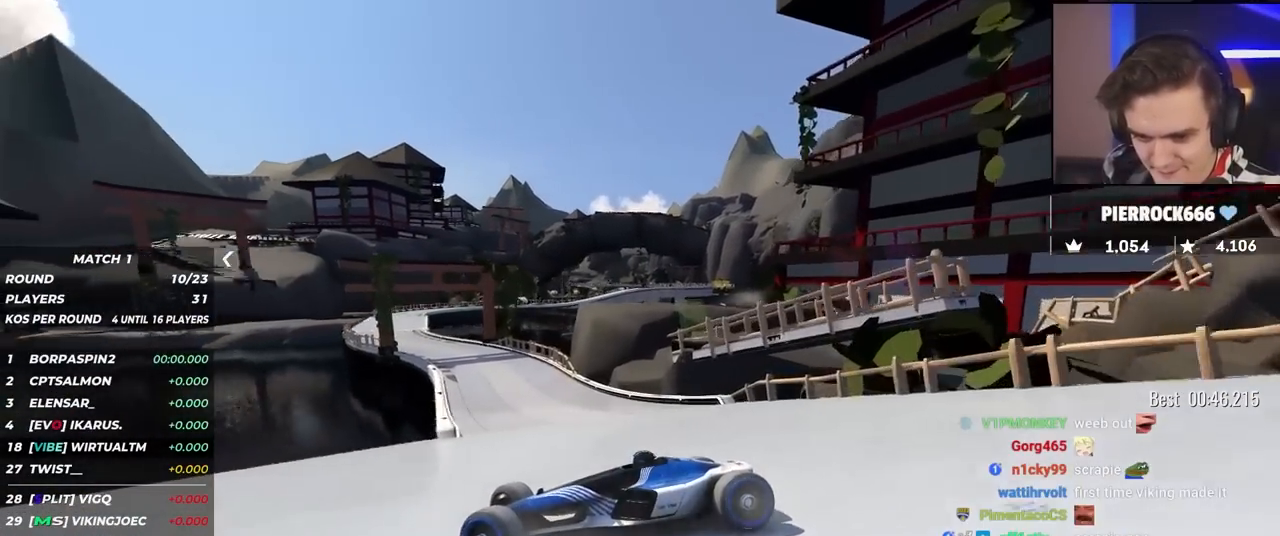
{"keys": ["right", "up"], "events": []}
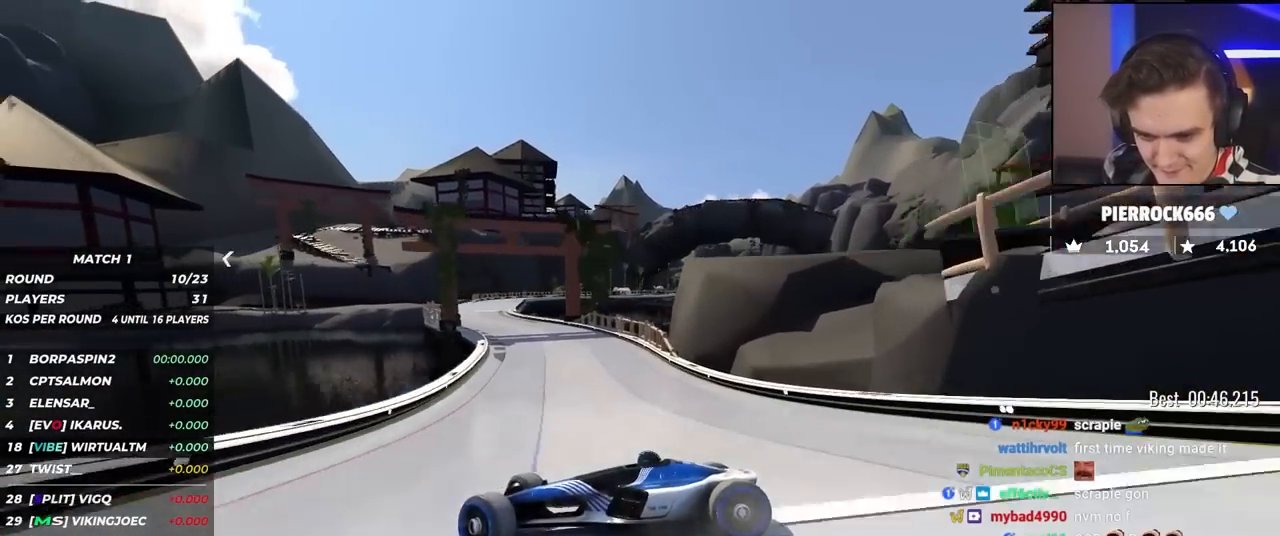
{"keys": ["right", "up"], "events": []}
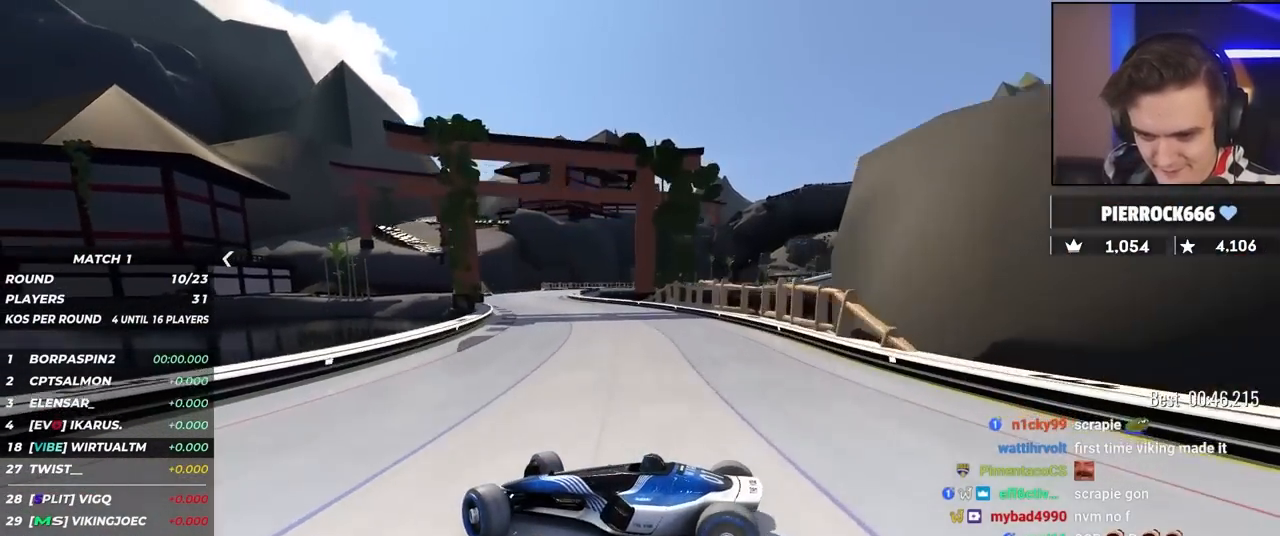
{"keys": ["right", "up"], "events": []}
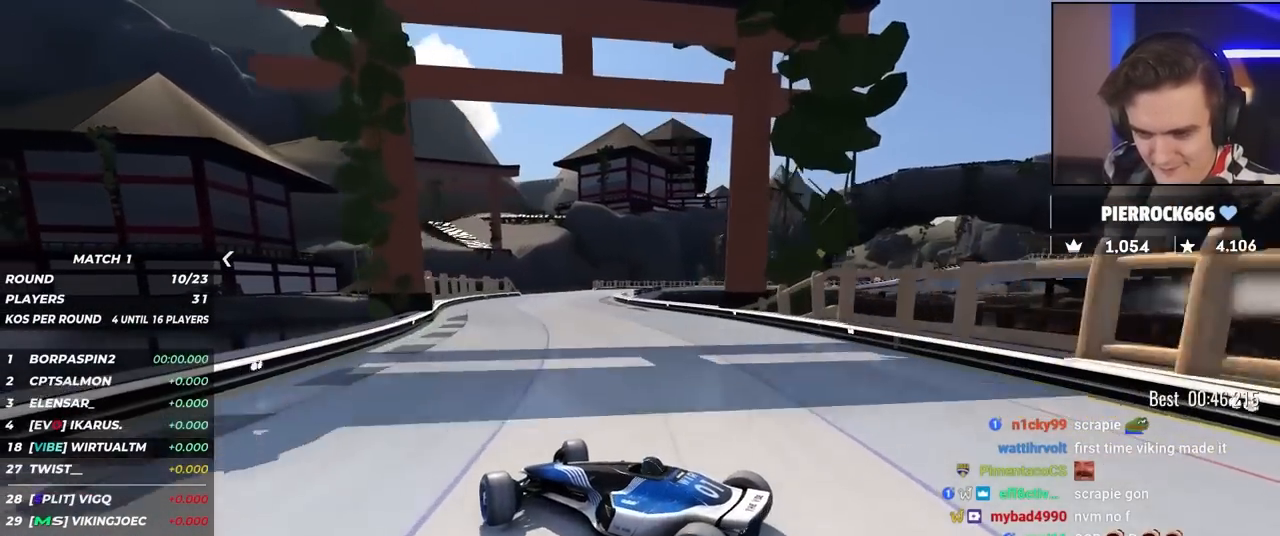
{"keys": ["right", "up"], "events": []}
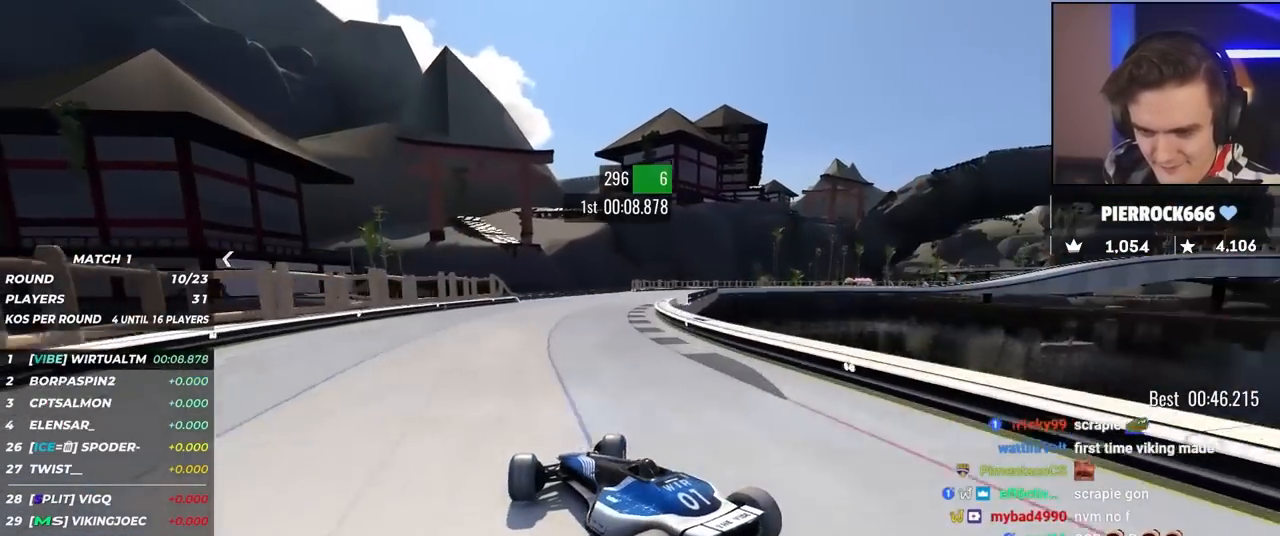
{"keys": ["right", "up"], "events": [[67, "right", "up"], [150, "right", "down"]]}
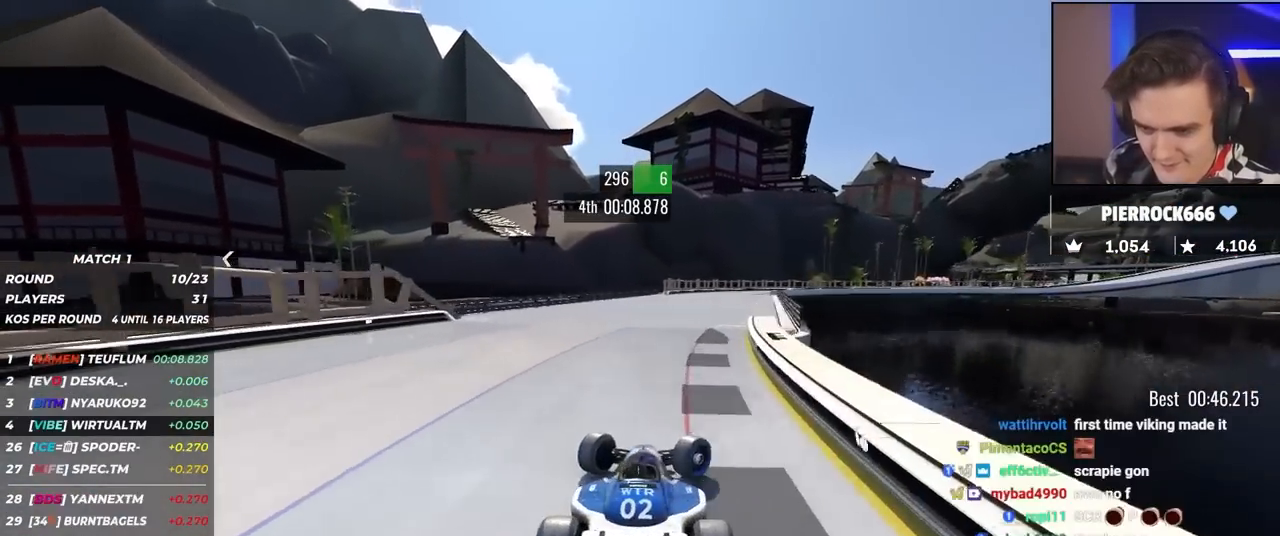
{"keys": ["left", "up"], "events": [[267, "right", "up"], [317, "left", "down"], [317, "up", "up"], [400, "up", "down"]]}
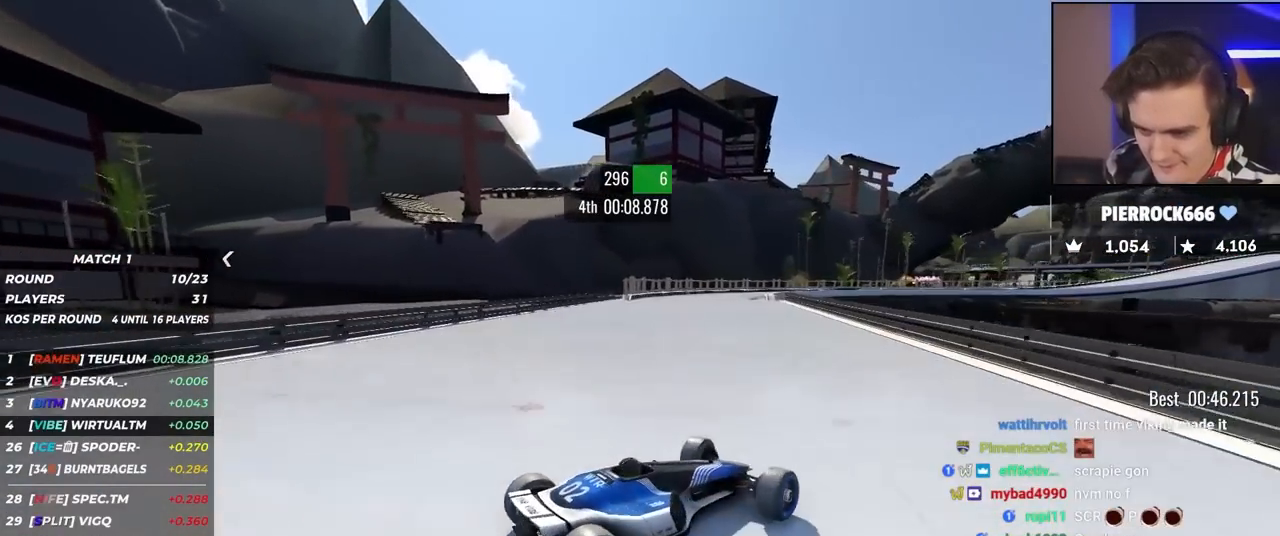
{"keys": ["left", "up"], "events": [[284, "up", "up"], [384, "up", "down"]]}
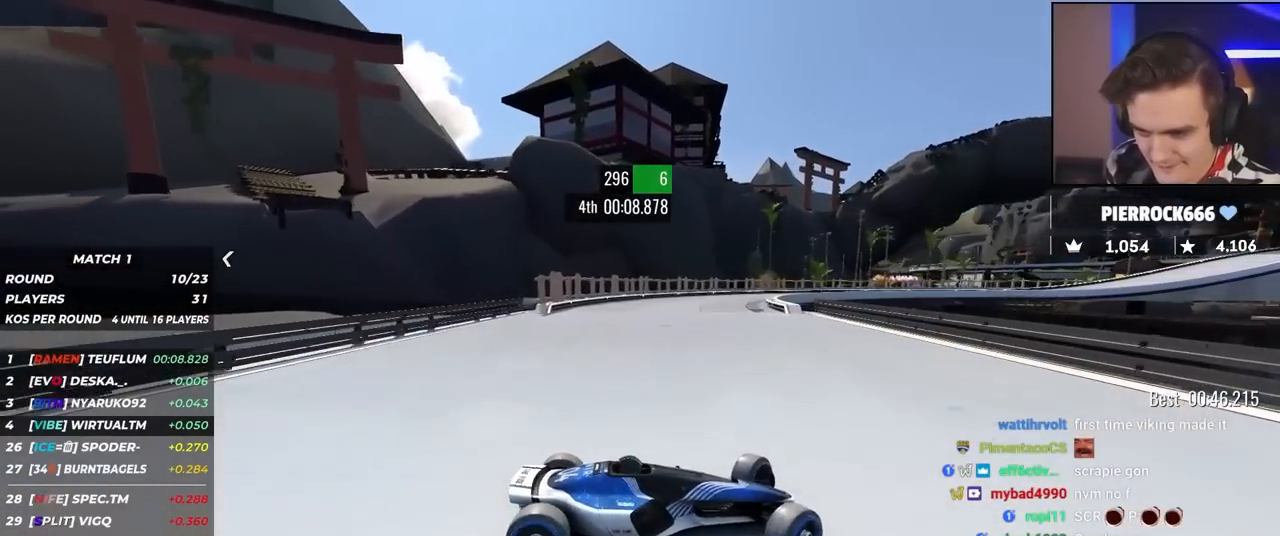
{"keys": ["left", "up"], "events": [[250, "up", "up"], [300, "up", "down"]]}
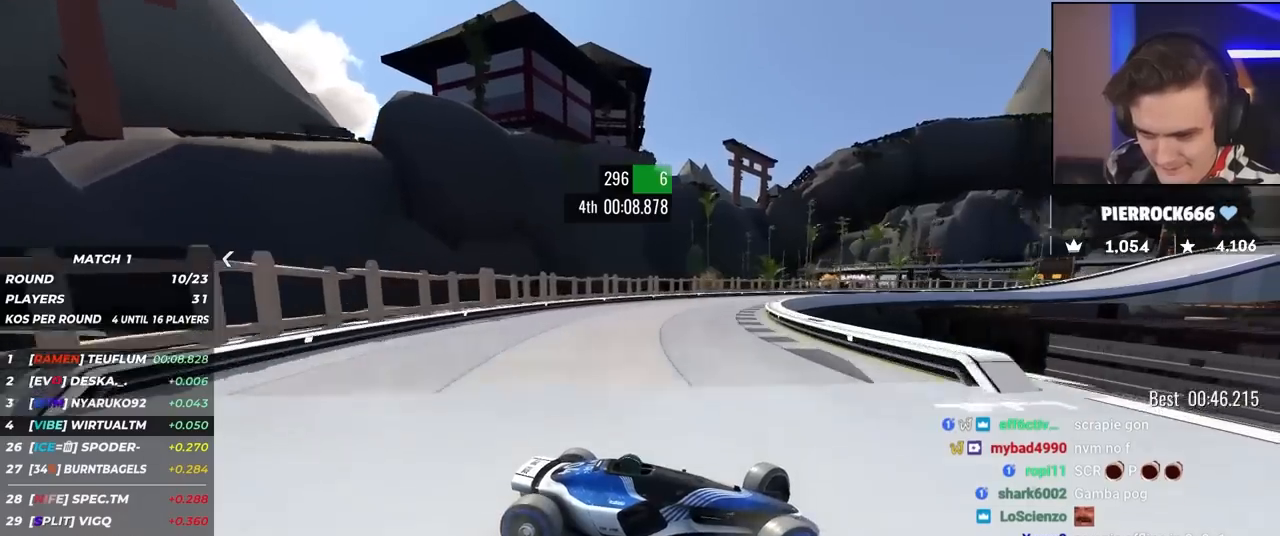
{"keys": ["left", "up"], "events": [[167, "brake", "down"], [217, "brake", "up"]]}
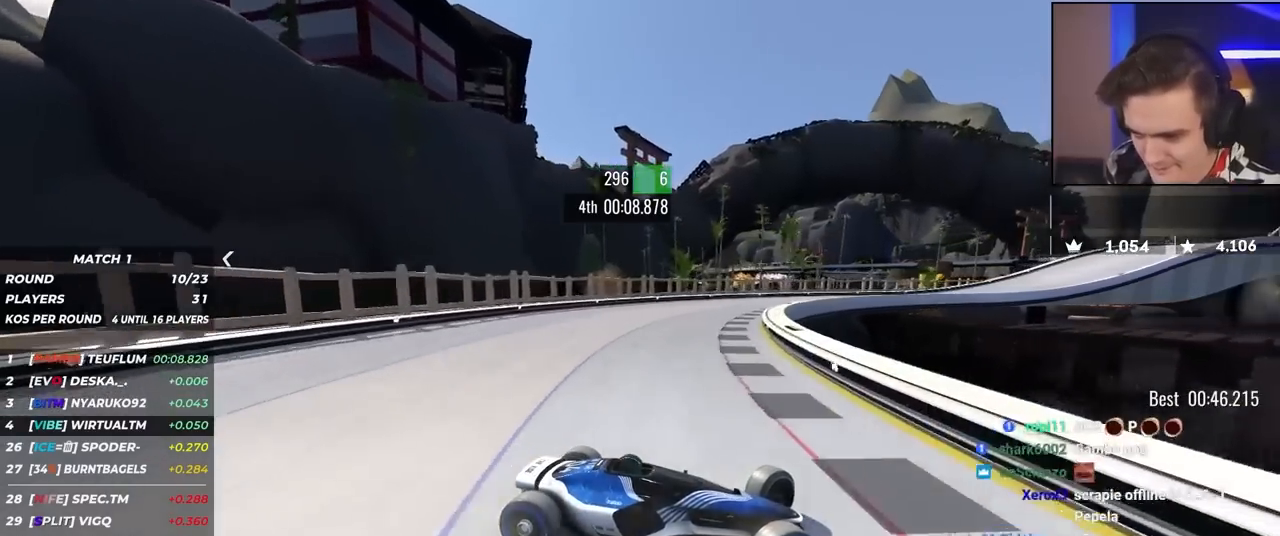
{"keys": ["left", "up"], "events": [[284, "brake", "down"], [334, "brake", "up"]]}
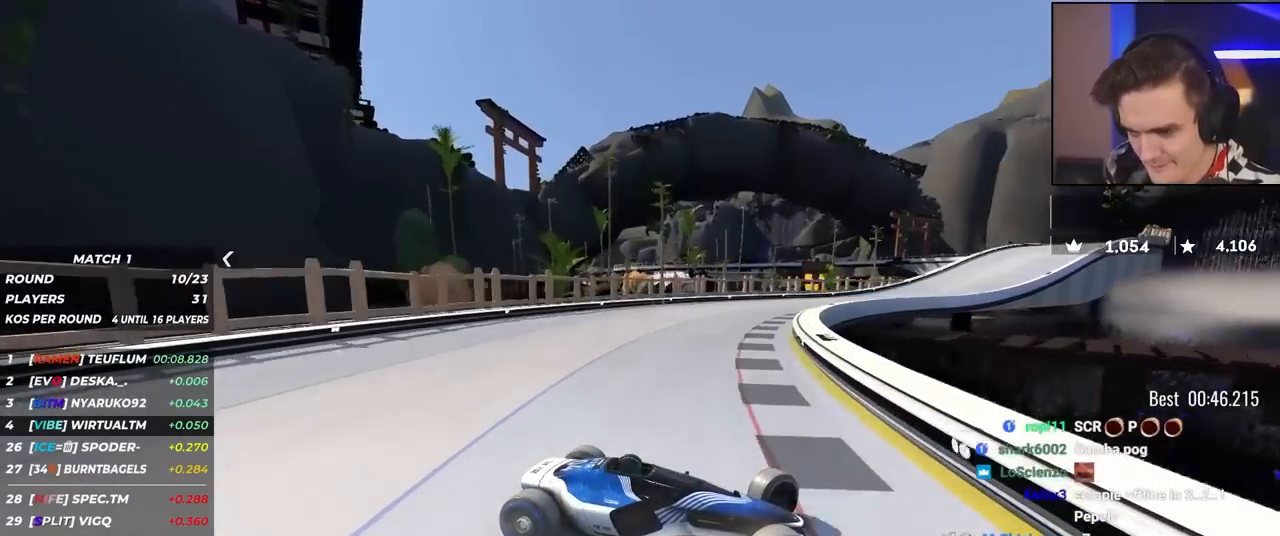
{"keys": ["left", "up"], "events": []}
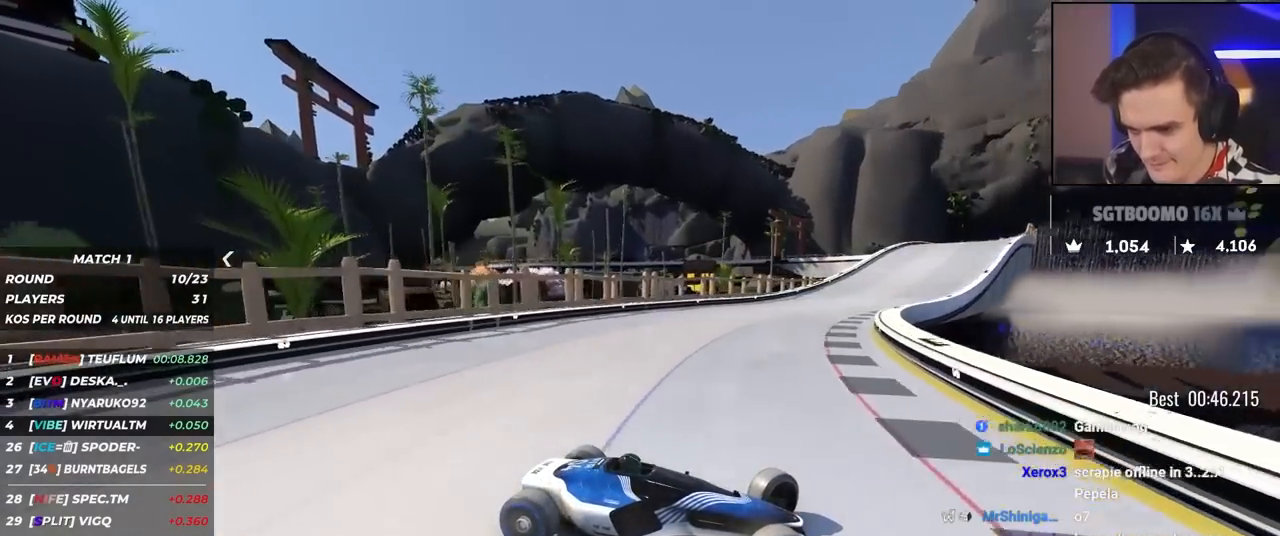
{"keys": ["left", "up"], "events": []}
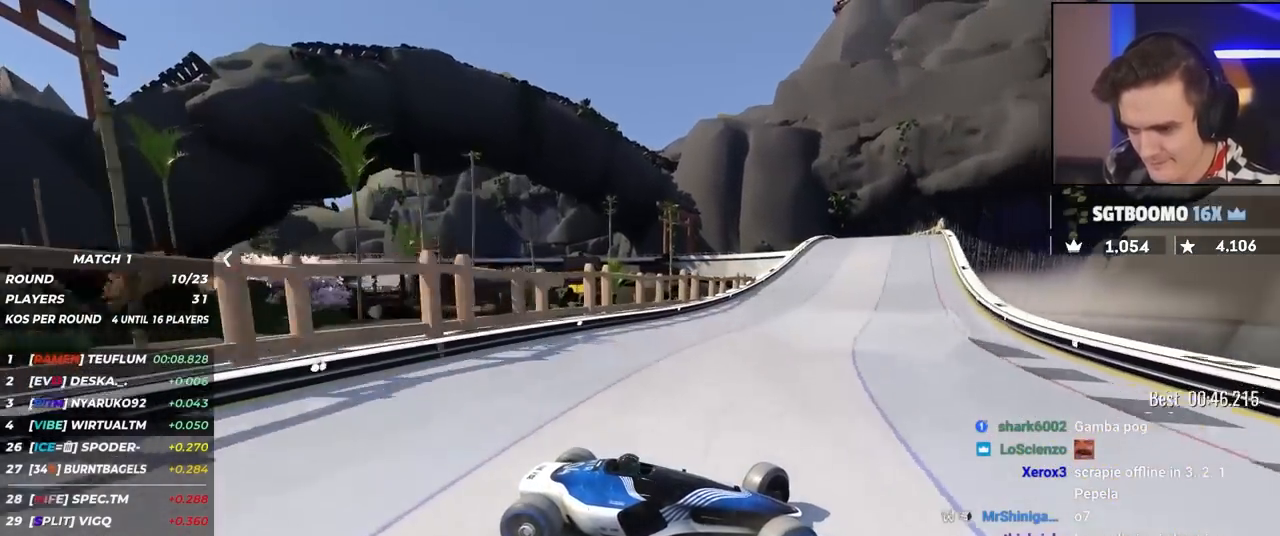
{"keys": ["left", "up"], "events": []}
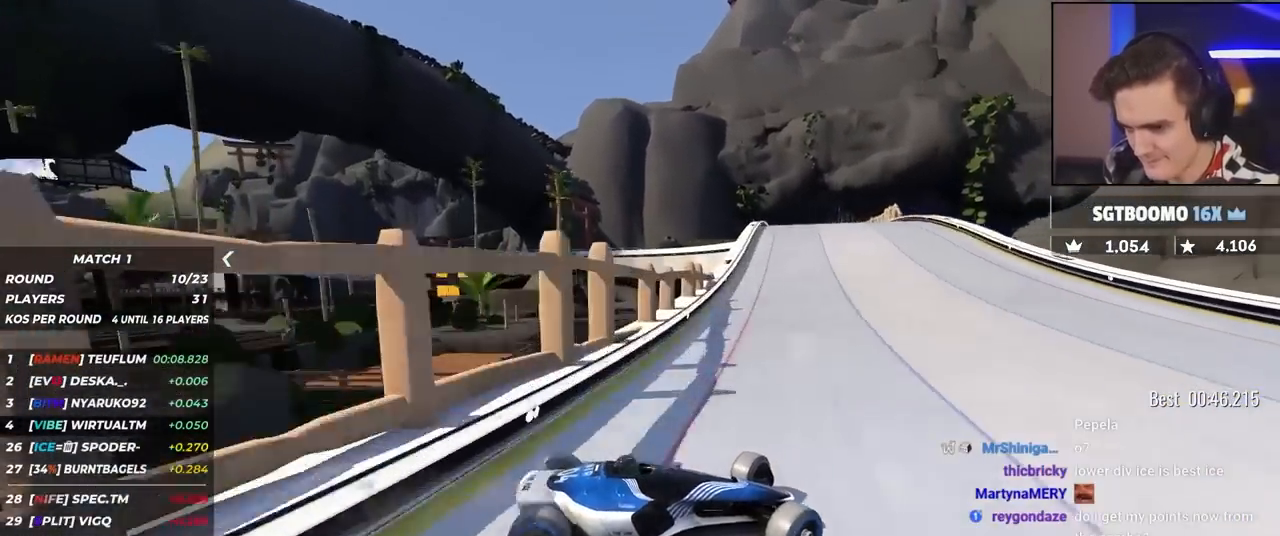
{"keys": ["right", "up"], "events": [[67, "left", "up"], [150, "right", "down"]]}
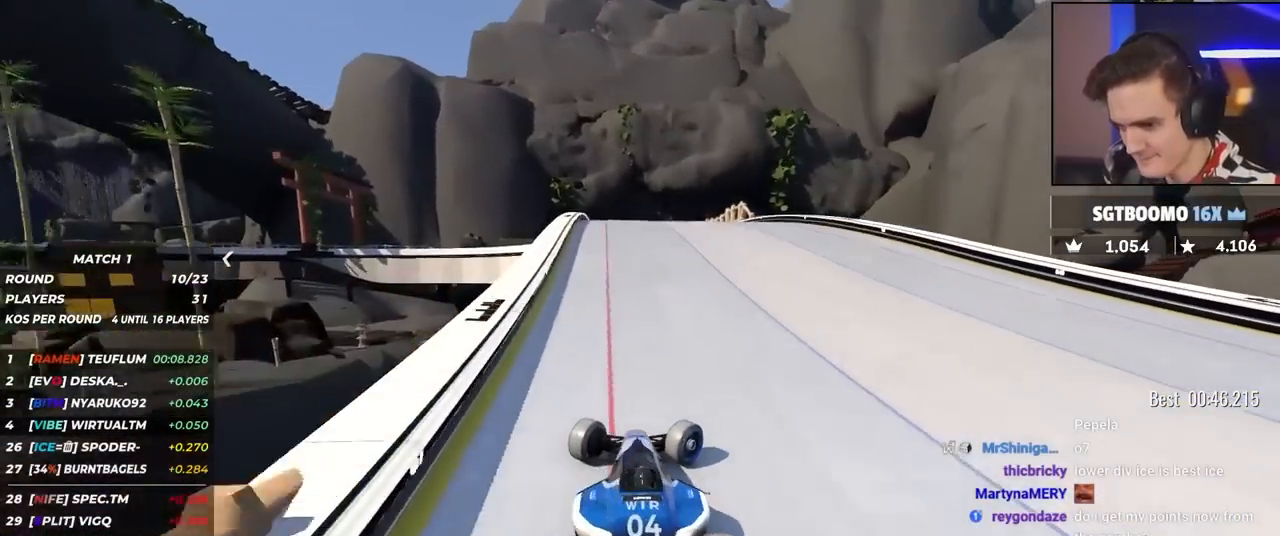
{"keys": ["left"], "events": [[117, "right", "up"], [217, "left", "down"], [400, "up", "up"]]}
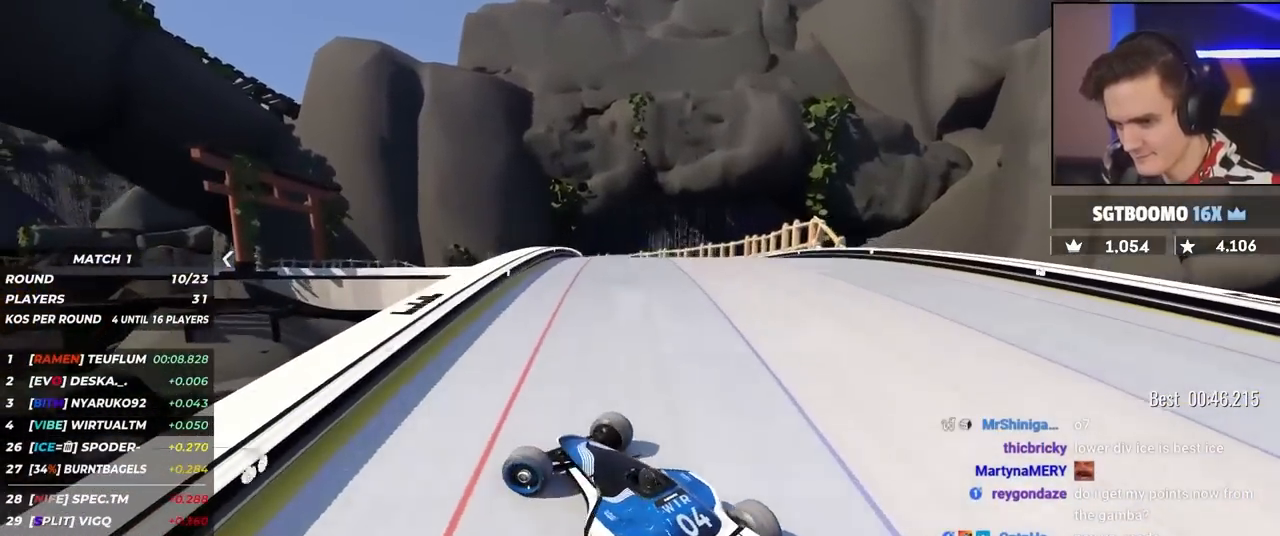
{"keys": ["right"], "events": [[50, "left", "up"], [84, "right", "down"], [134, "up", "down"], [434, "up", "up"]]}
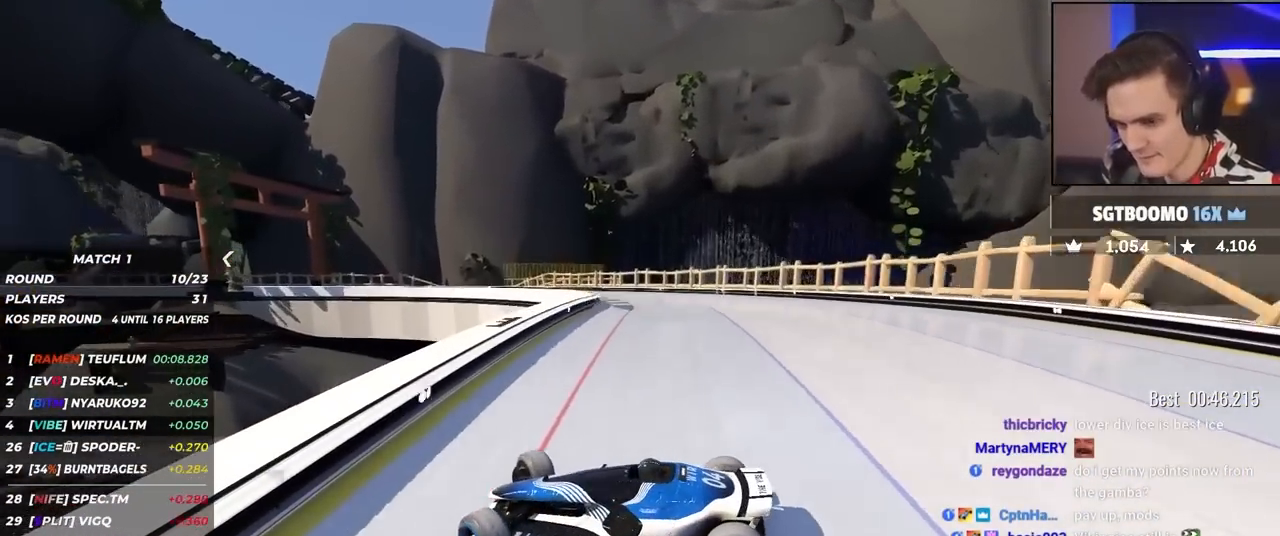
{"keys": ["right", "up"], "events": [[117, "up", "down"]]}
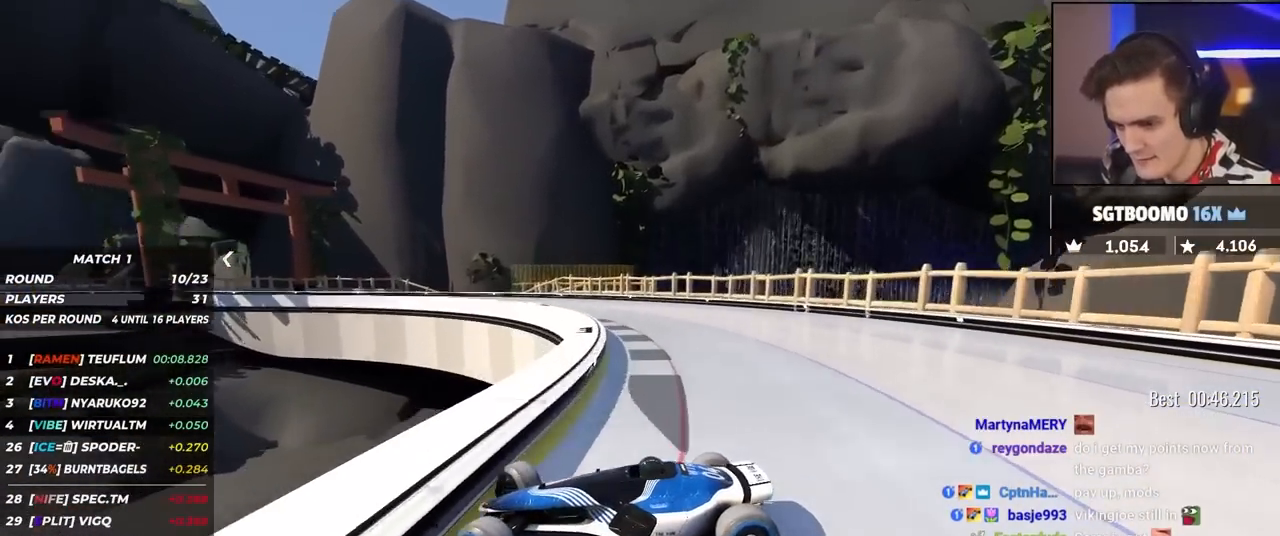
{"keys": ["right", "up"], "events": [[134, "brake", "down"], [217, "brake", "up"], [317, "brake", "down"], [500, "brake", "up"]]}
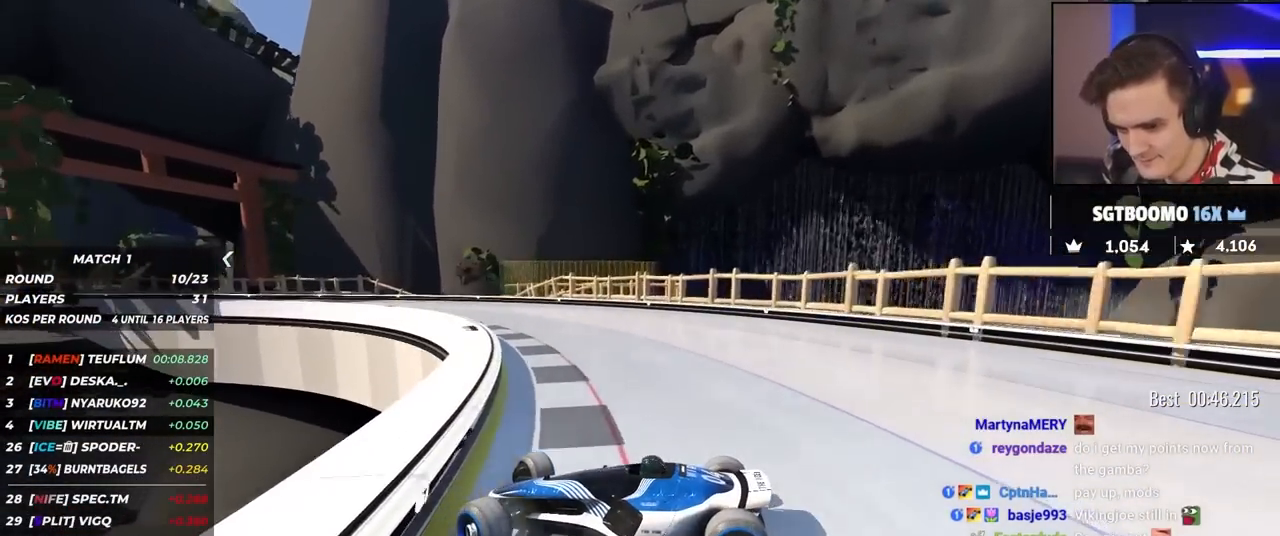
{"keys": ["right", "up"], "events": [[134, "brake", "down"], [184, "brake", "up"], [334, "brake", "down"], [417, "brake", "up"]]}
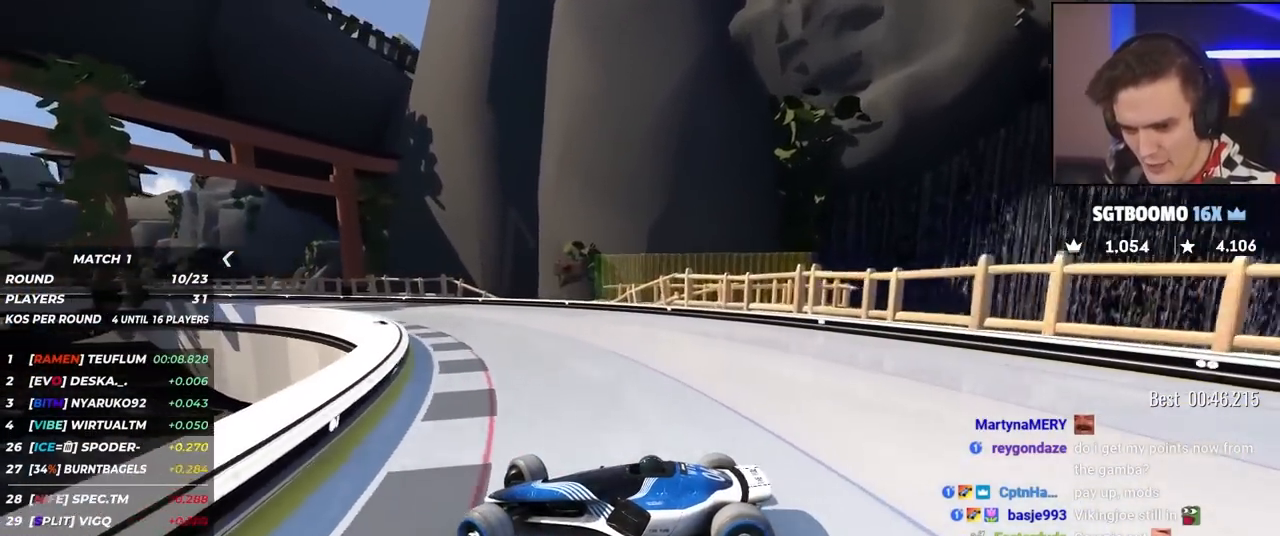
{"keys": ["right", "up"], "events": [[400, "brake", "down"], [434, "brake", "up"]]}
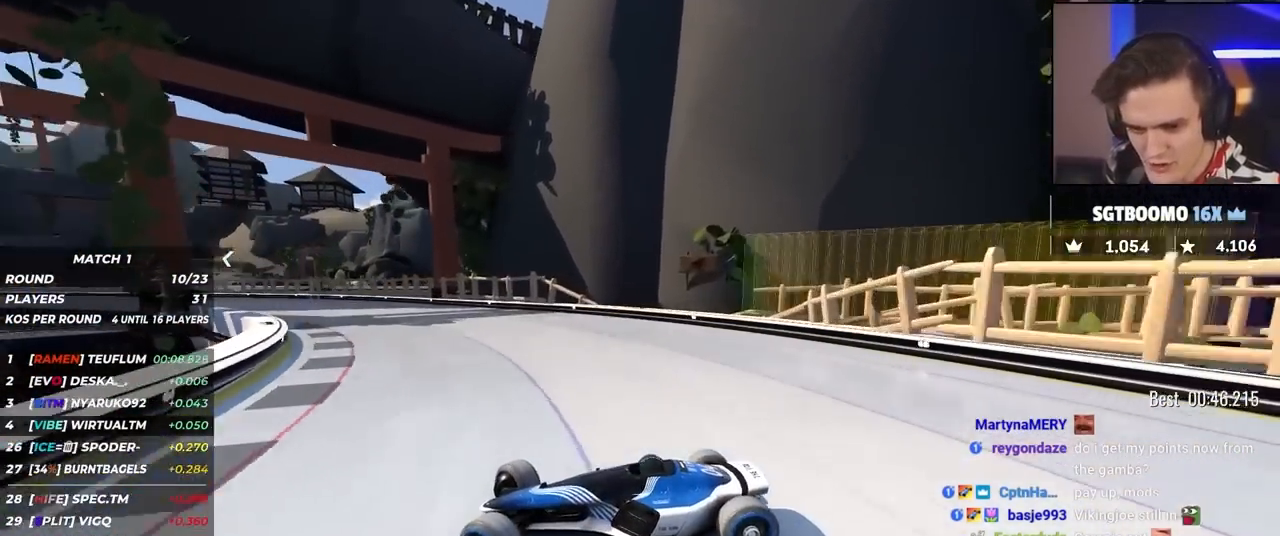
{"keys": ["right", "up"], "events": [[117, "brake", "down"], [184, "brake", "up"]]}
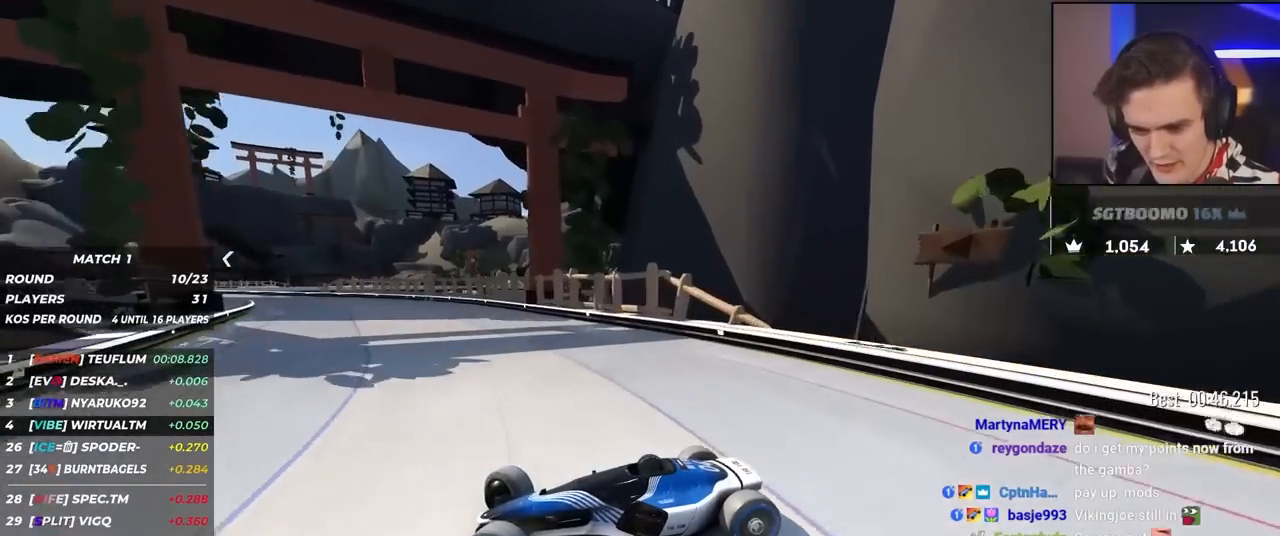
{"keys": ["right", "up"], "events": []}